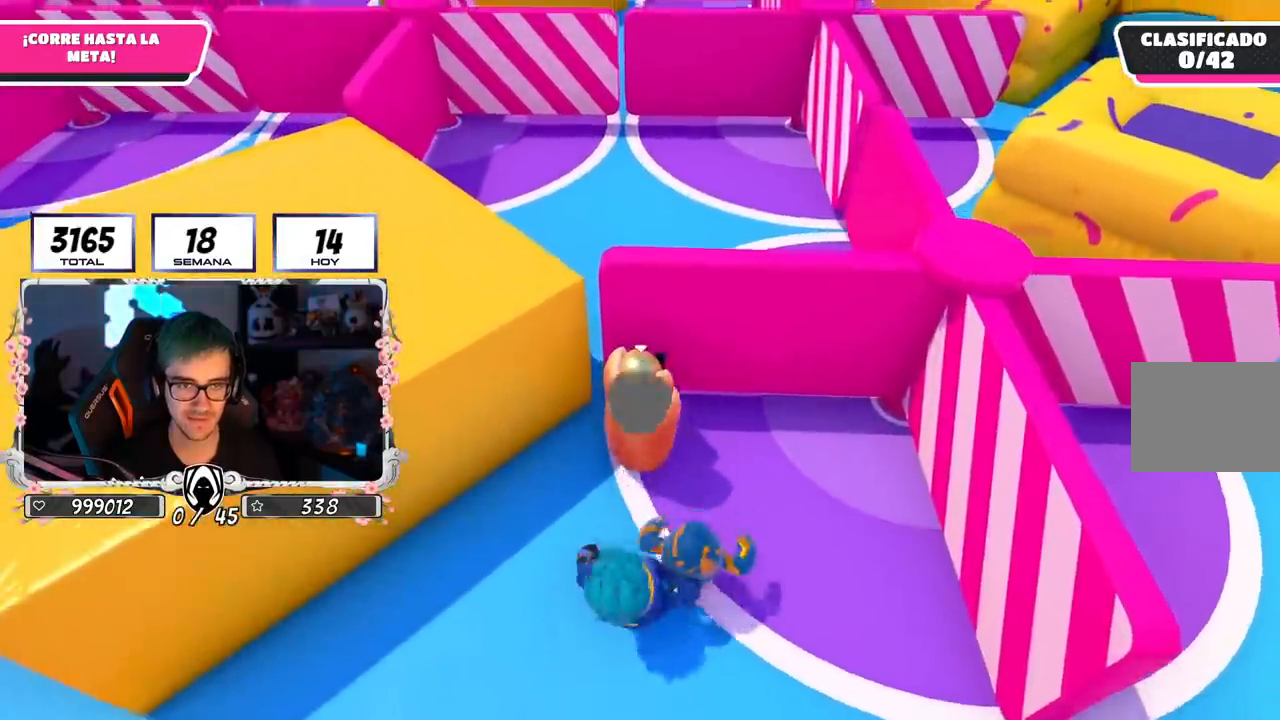
Gameplay with a controller (PlayStation layout); each line is a JSON object with the inputs held at the frame after it. "events" lists button and stick changes between this image and that frame as [ms after this image, input, new state], when the widget could be followed in between.
{"buttons": [], "left_stick": "up", "right_stick": "up", "events": [[50, "right_stick", "down"], [184, "right_stick", "center"], [451, "right_stick", "up"]]}
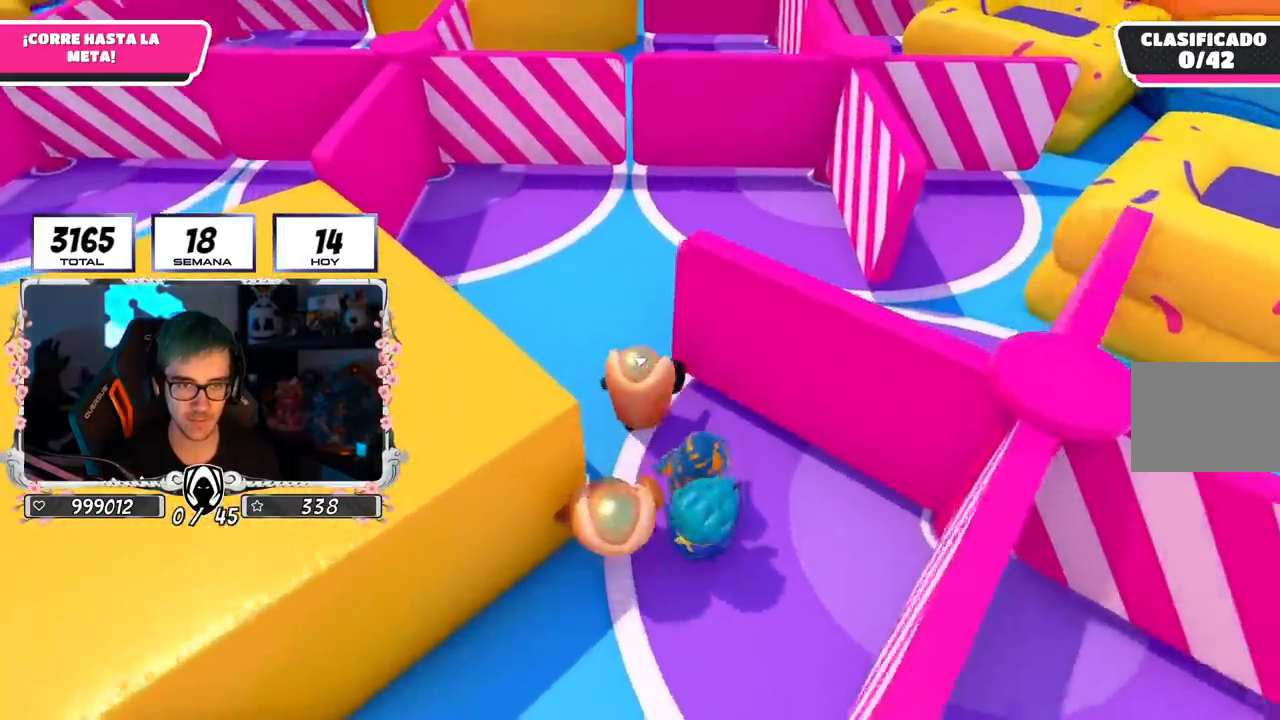
{"buttons": [], "left_stick": "up", "right_stick": "center", "events": [[83, "right_stick", "center"]]}
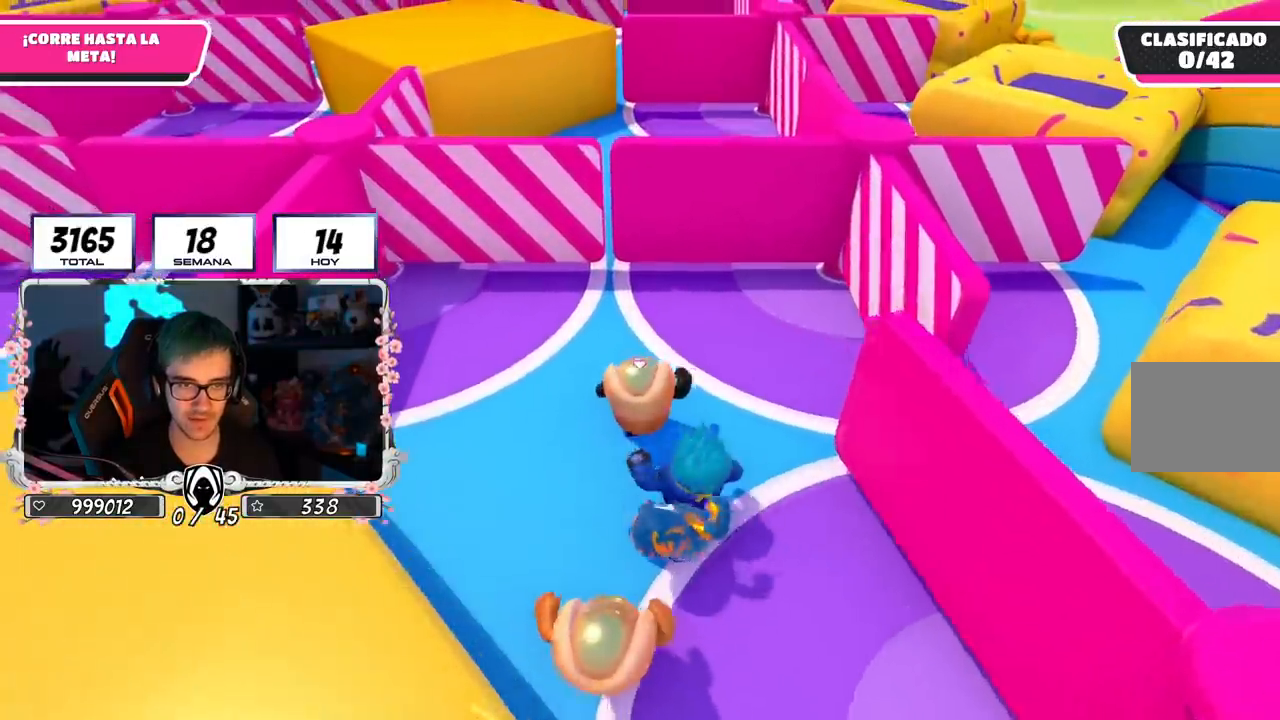
{"buttons": [], "left_stick": "up", "right_stick": "center", "events": []}
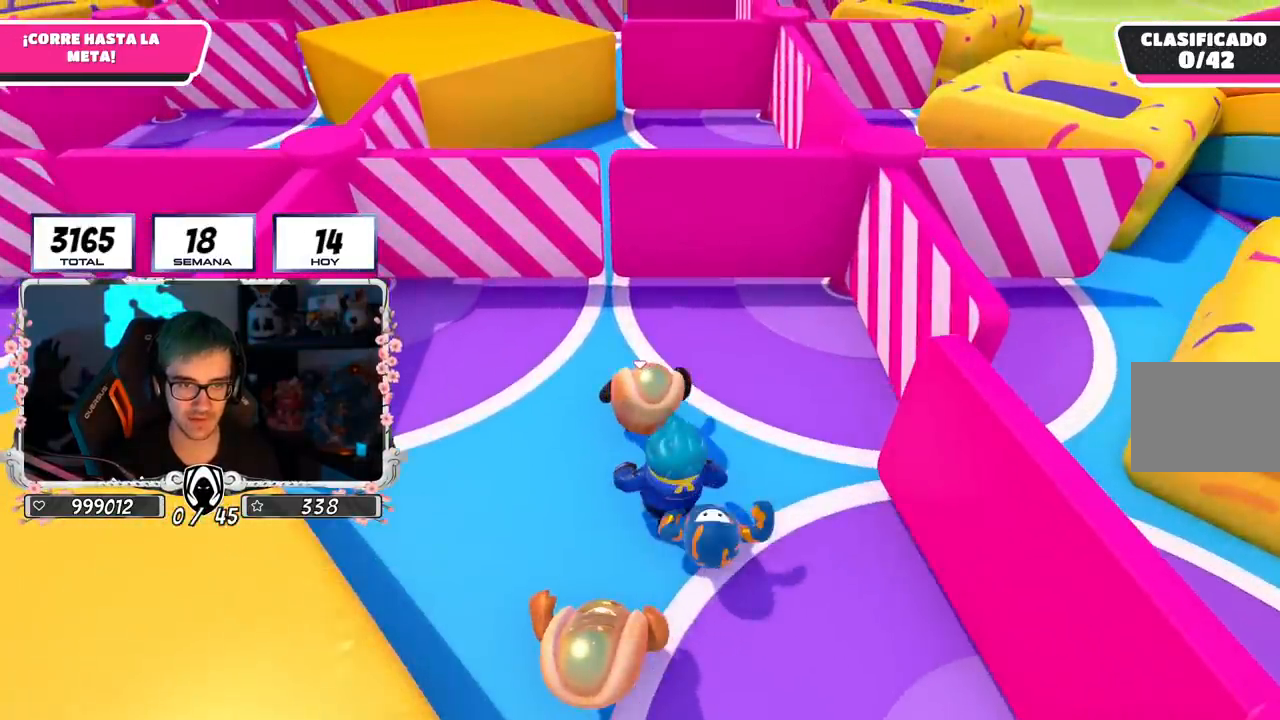
{"buttons": [], "left_stick": "up", "right_stick": "up", "events": [[117, "right_stick", "down"], [267, "right_stick", "center"], [417, "right_stick", "up"]]}
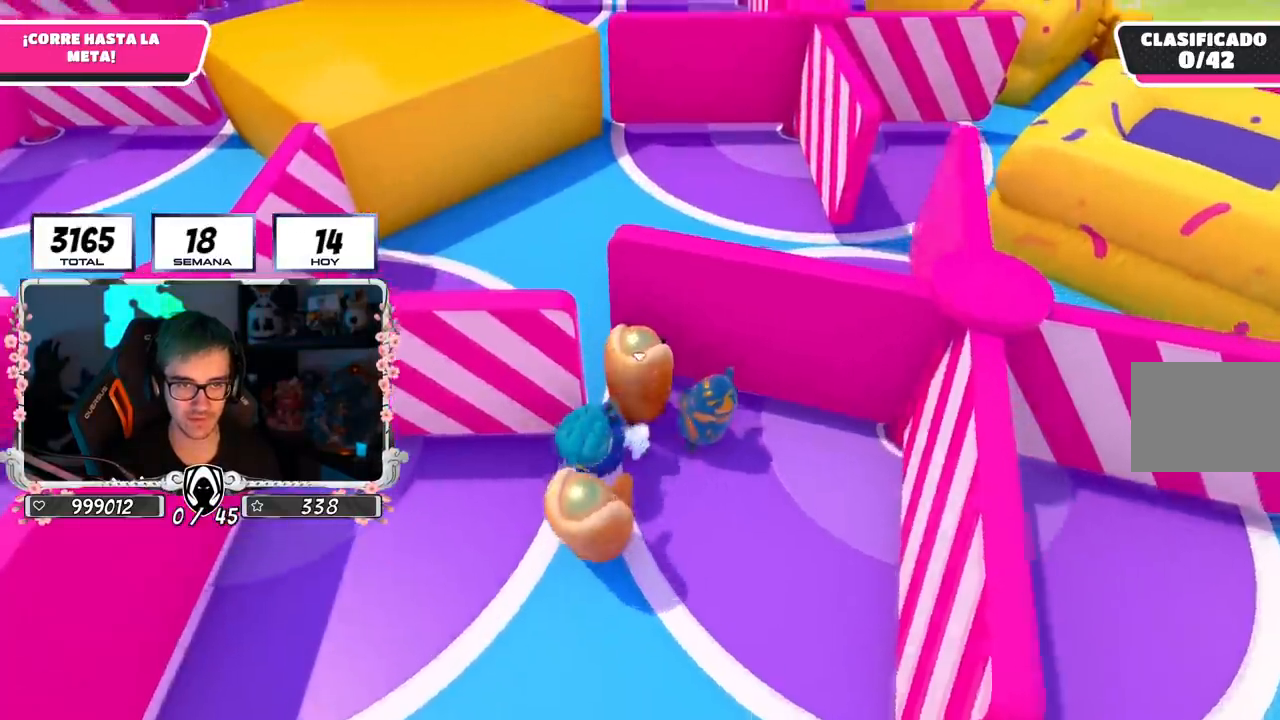
{"buttons": ["L2"], "left_stick": "up", "right_stick": "center", "events": [[50, "right_stick", "center"], [401, "L2", "down"]]}
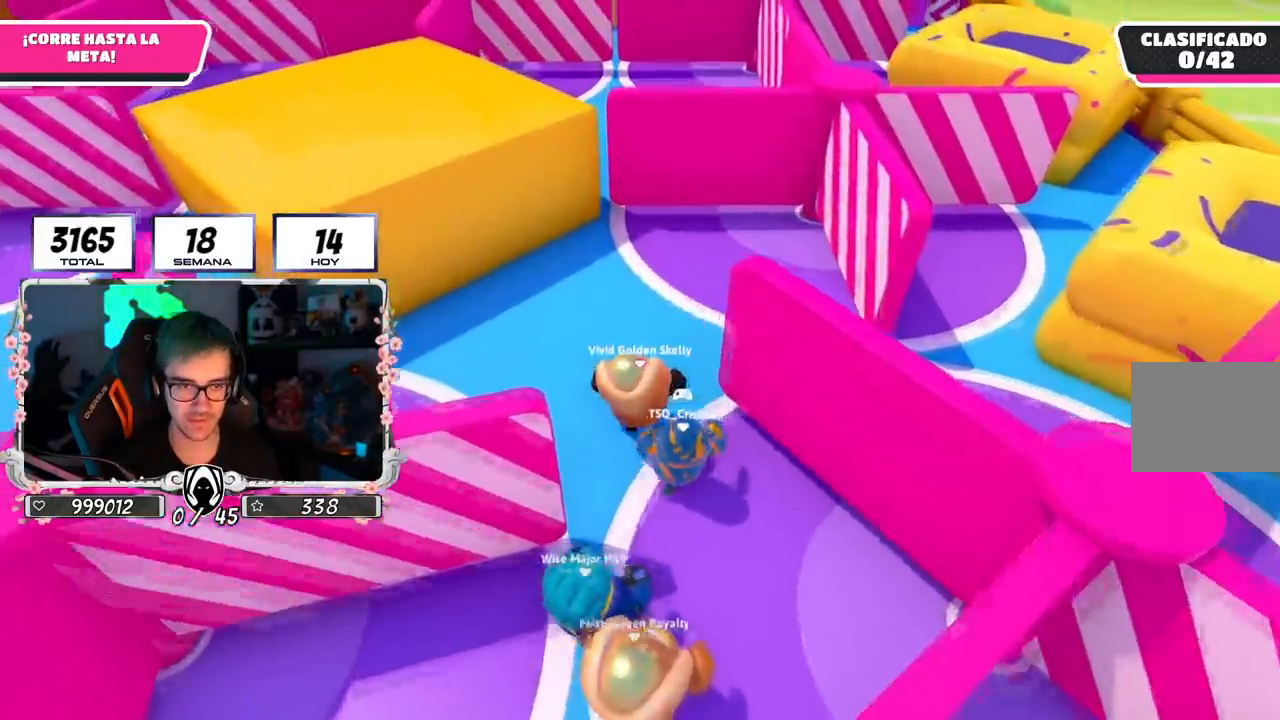
{"buttons": [], "left_stick": "up", "right_stick": "center", "events": [[83, "L2", "up"]]}
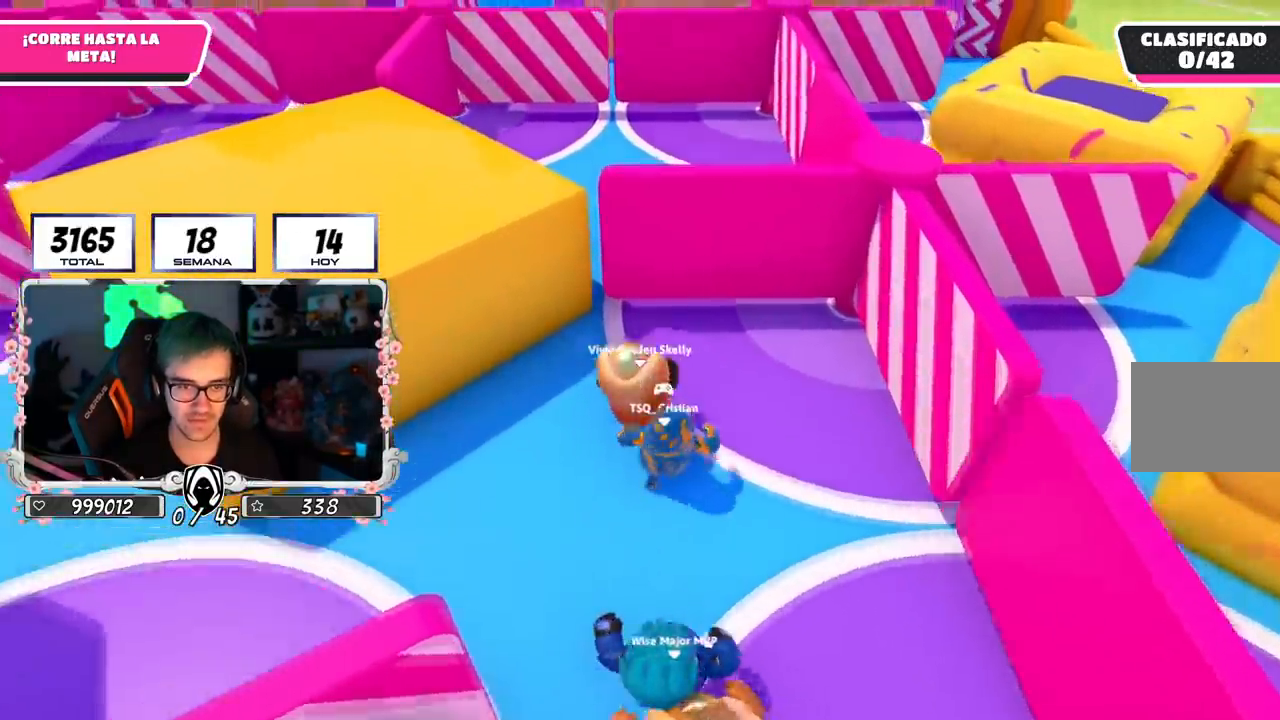
{"buttons": [], "left_stick": "up", "right_stick": "center", "events": [[200, "L2", "down"], [367, "L2", "up"]]}
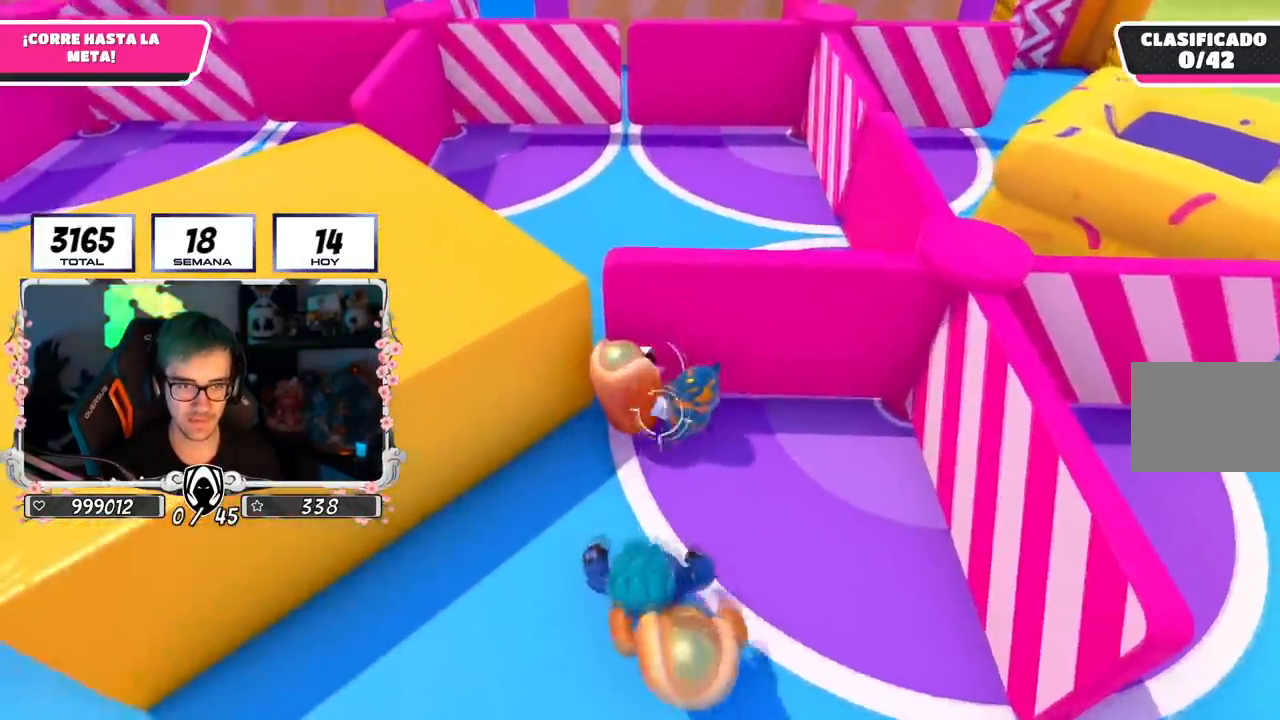
{"buttons": [], "left_stick": "up", "right_stick": "center", "events": [[350, "right_stick", "up"], [500, "right_stick", "center"]]}
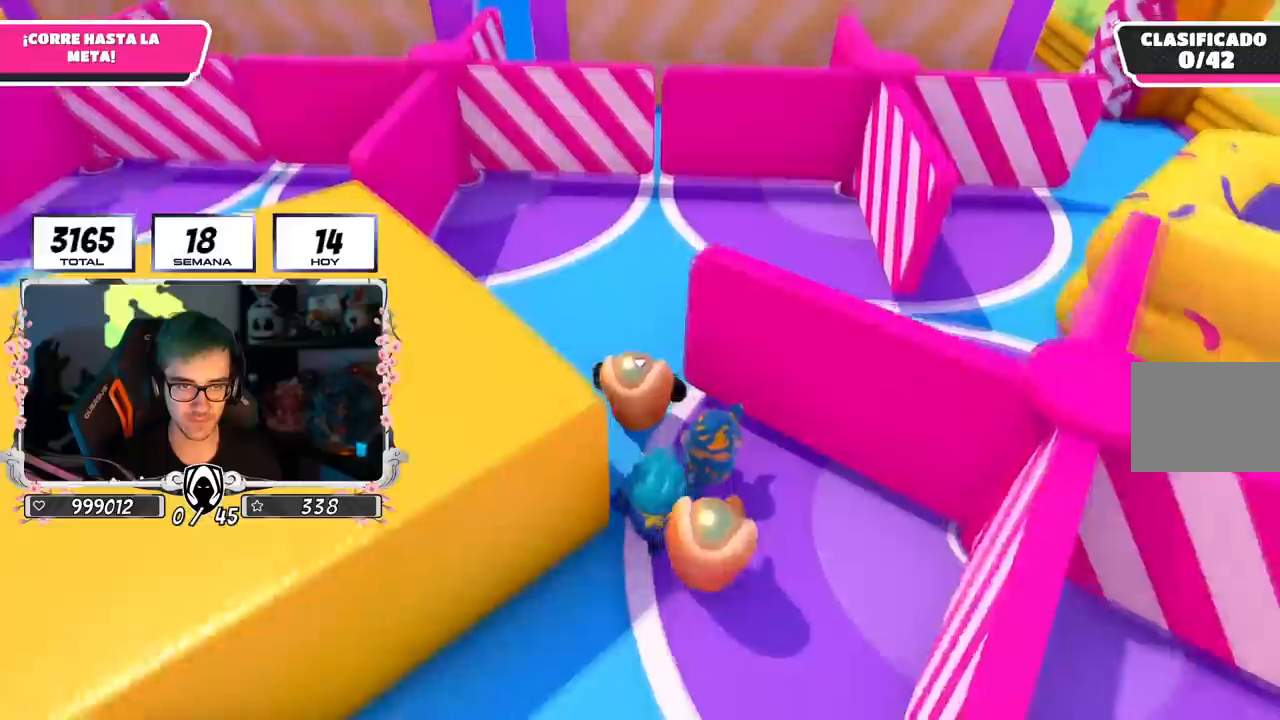
{"buttons": [], "left_stick": "up", "right_stick": "center"}
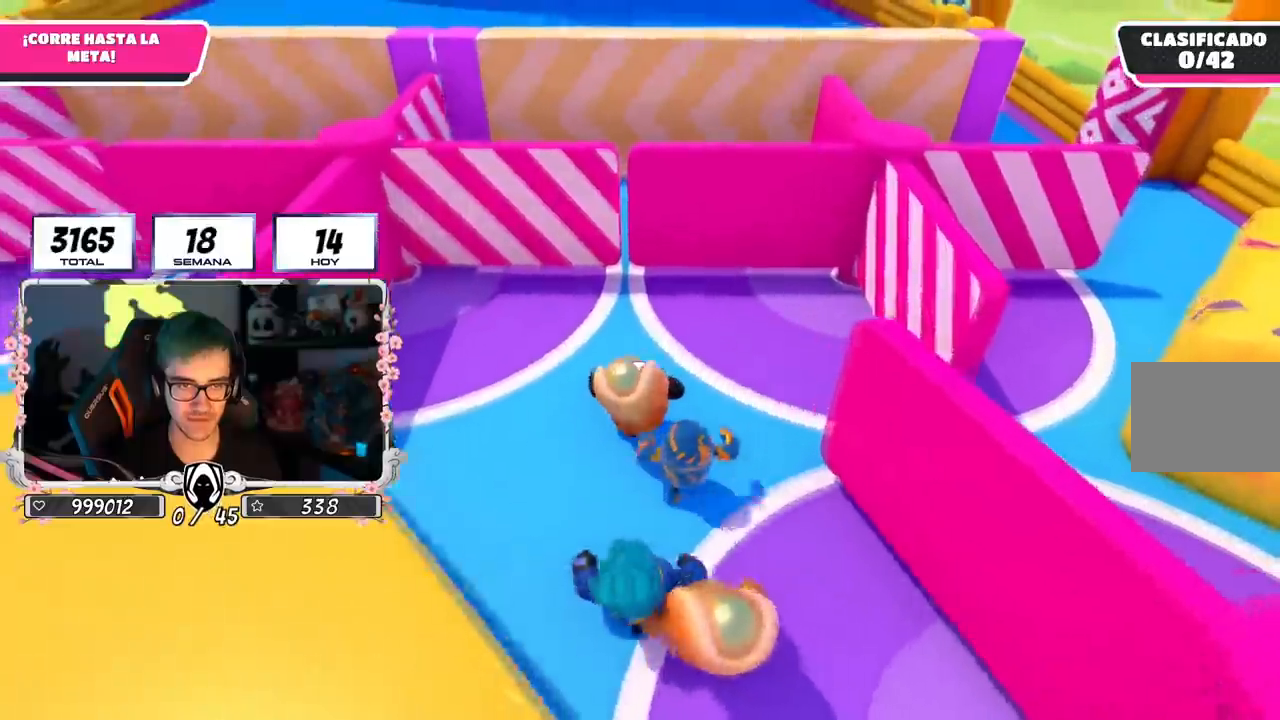
{"buttons": [], "left_stick": "up", "right_stick": "center", "events": []}
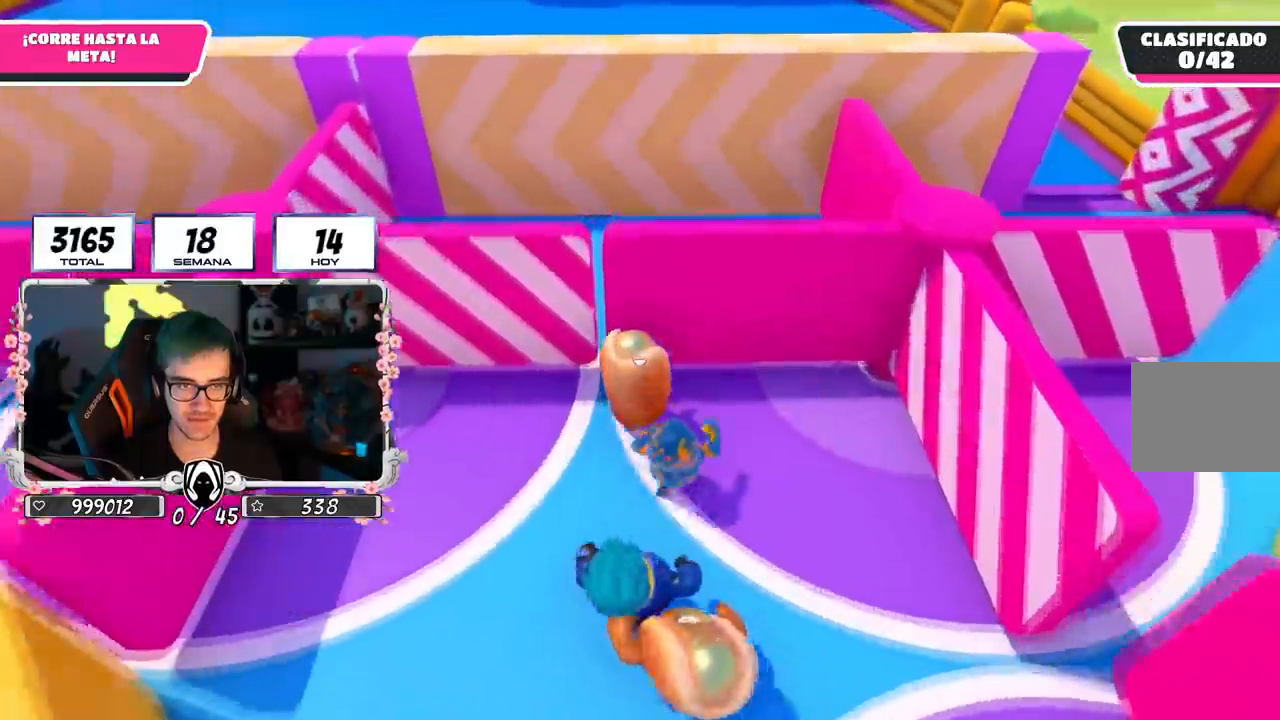
{"buttons": [], "left_stick": "up", "right_stick": "up", "events": [[484, "right_stick", "up"]]}
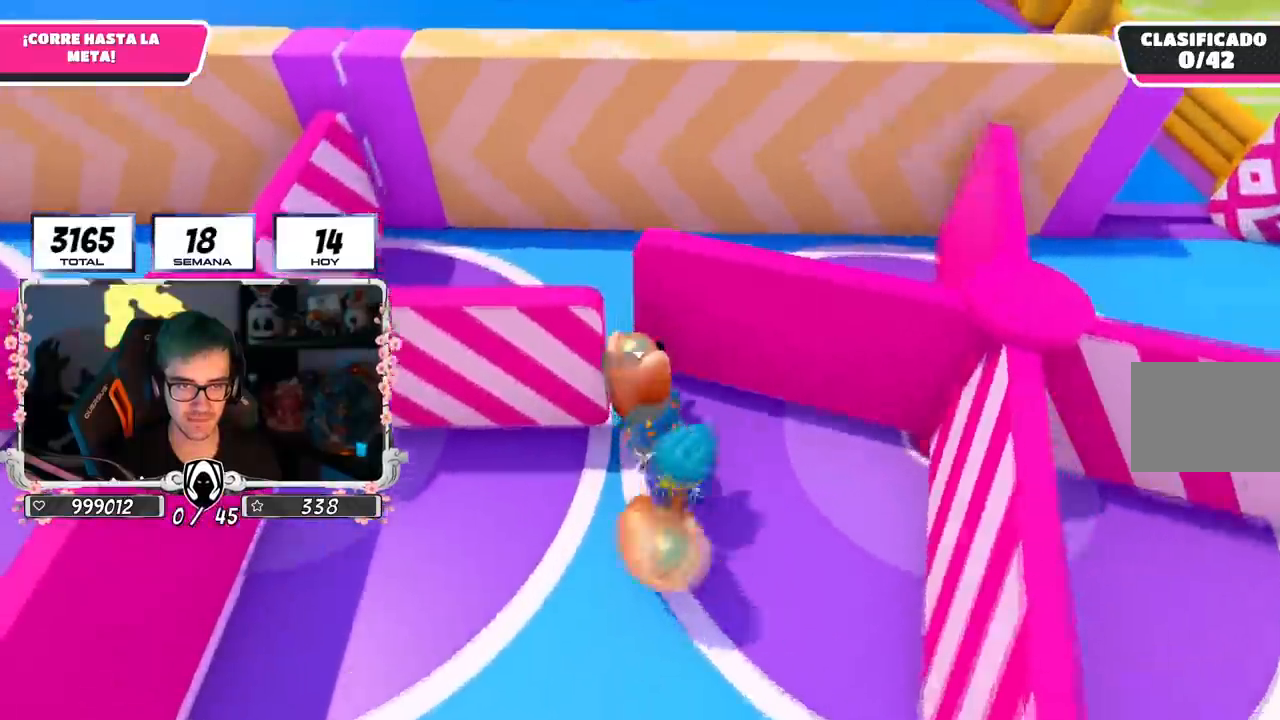
{"buttons": [], "left_stick": "up", "right_stick": "center", "events": [[100, "right_stick", "up-left"], [383, "right_stick", "center"]]}
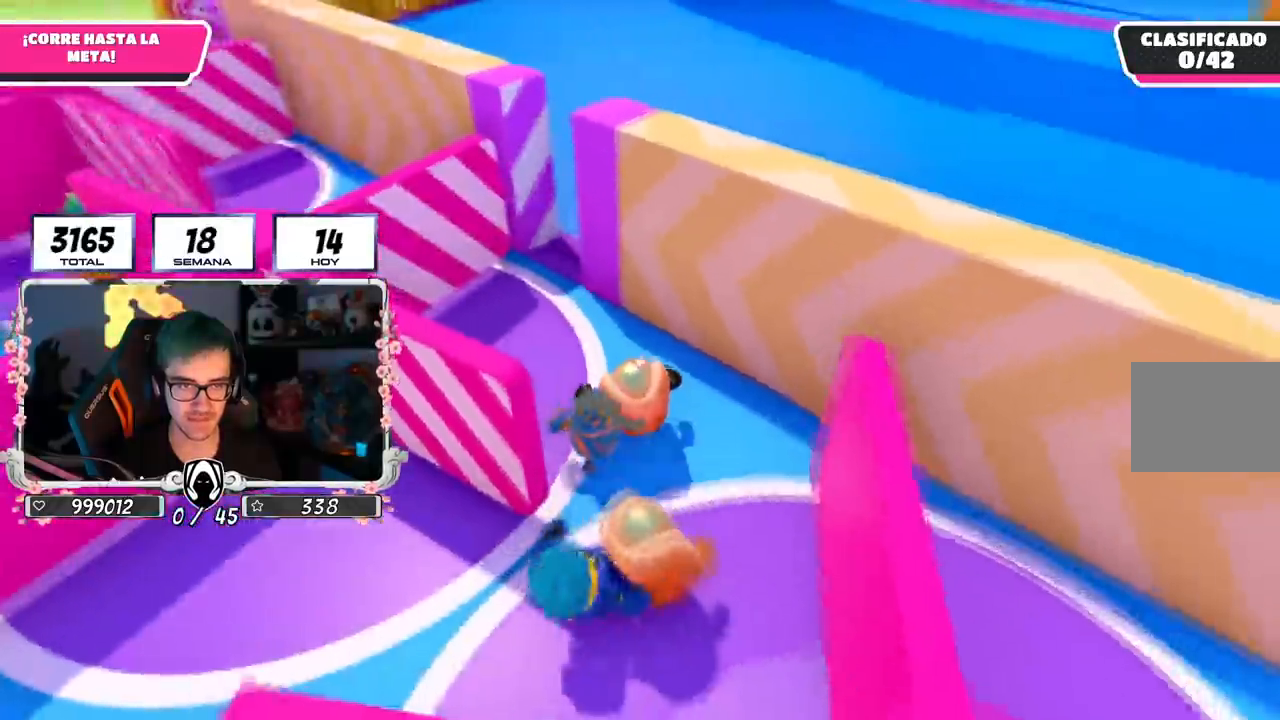
{"buttons": [], "left_stick": "up", "right_stick": "center", "events": []}
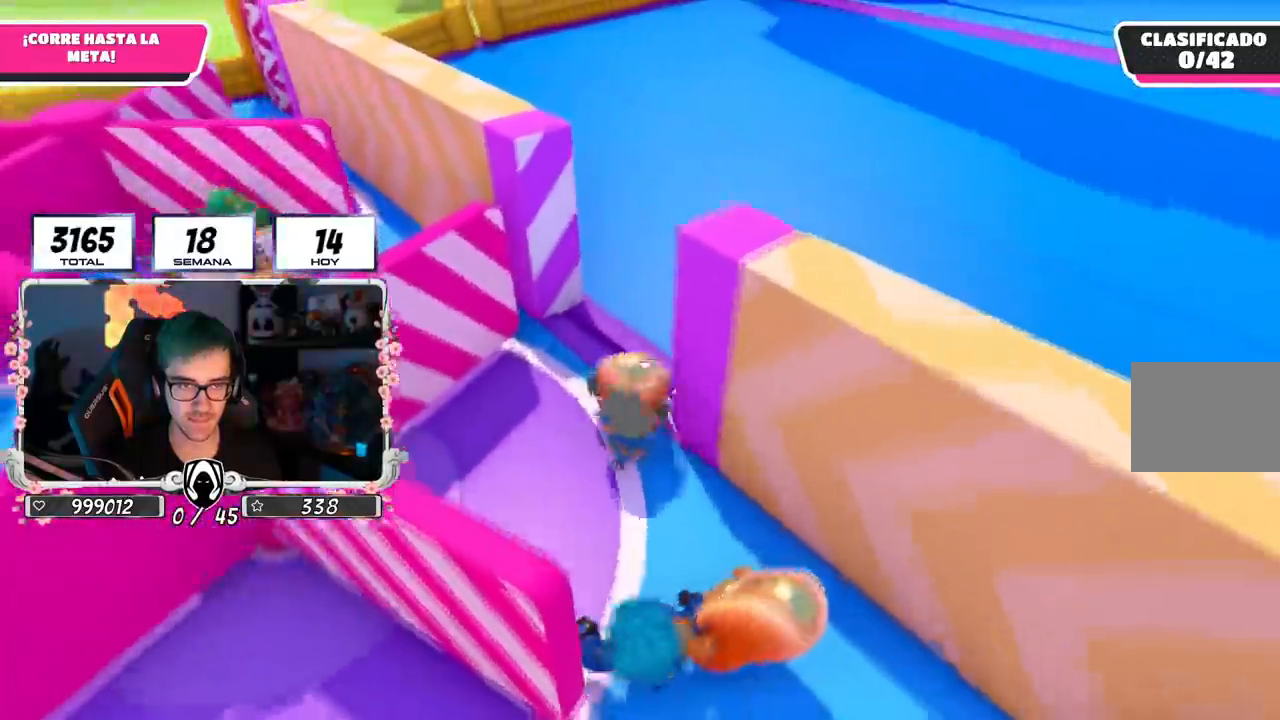
{"buttons": [], "left_stick": "up", "right_stick": "up", "events": [[66, "right_stick", "right"], [300, "right_stick", "up-right"], [417, "right_stick", "up"]]}
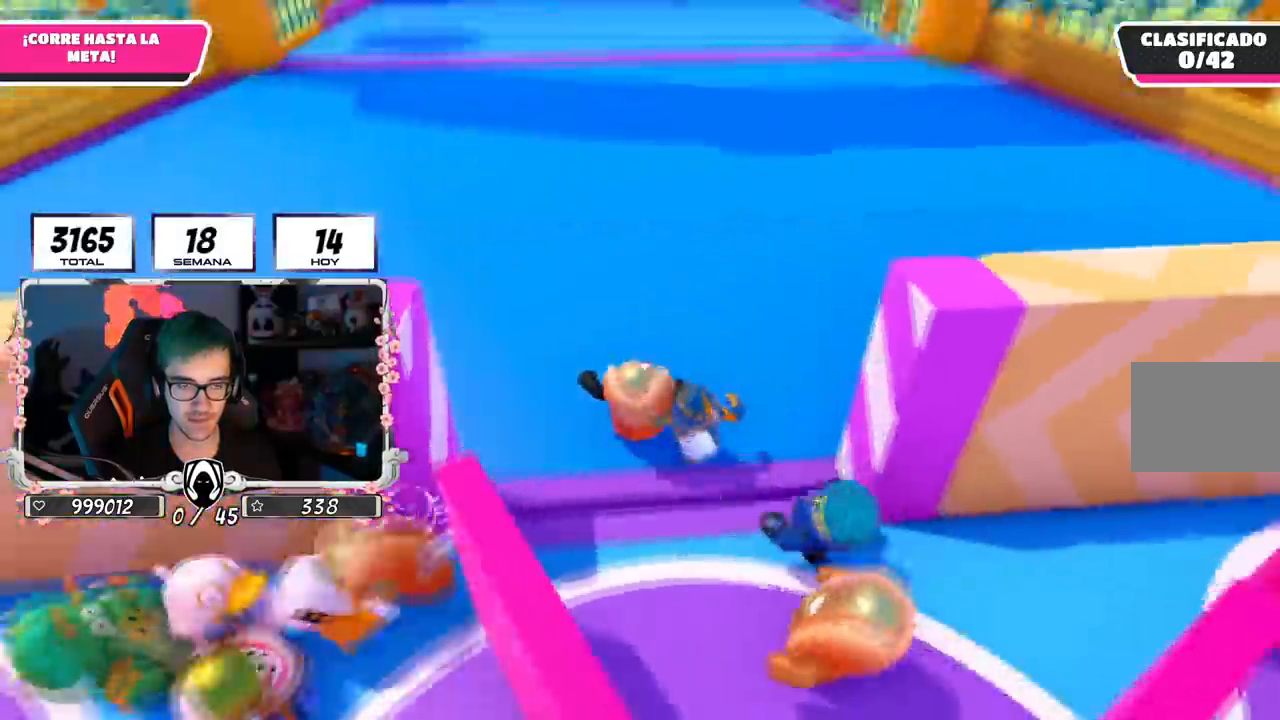
{"buttons": [], "left_stick": "up", "right_stick": "center", "events": [[351, "right_stick", "center"]]}
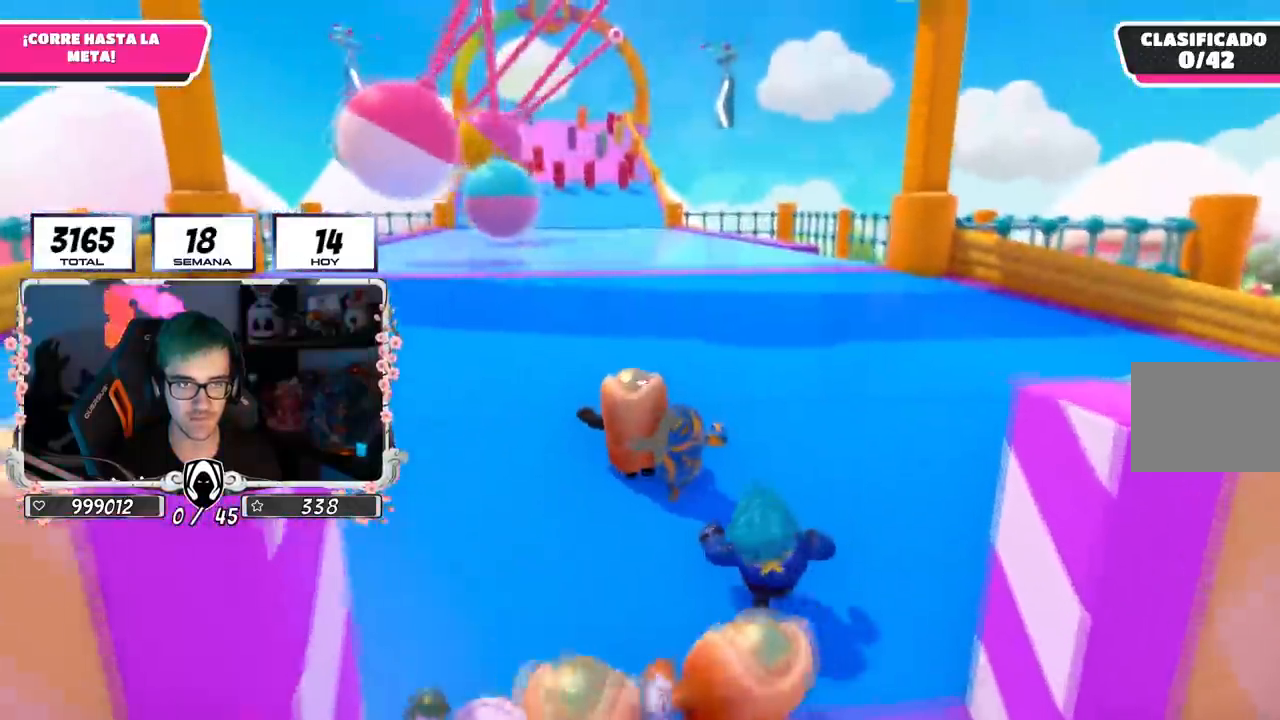
{"buttons": [], "left_stick": "up", "right_stick": "down", "events": [[367, "right_stick", "down"]]}
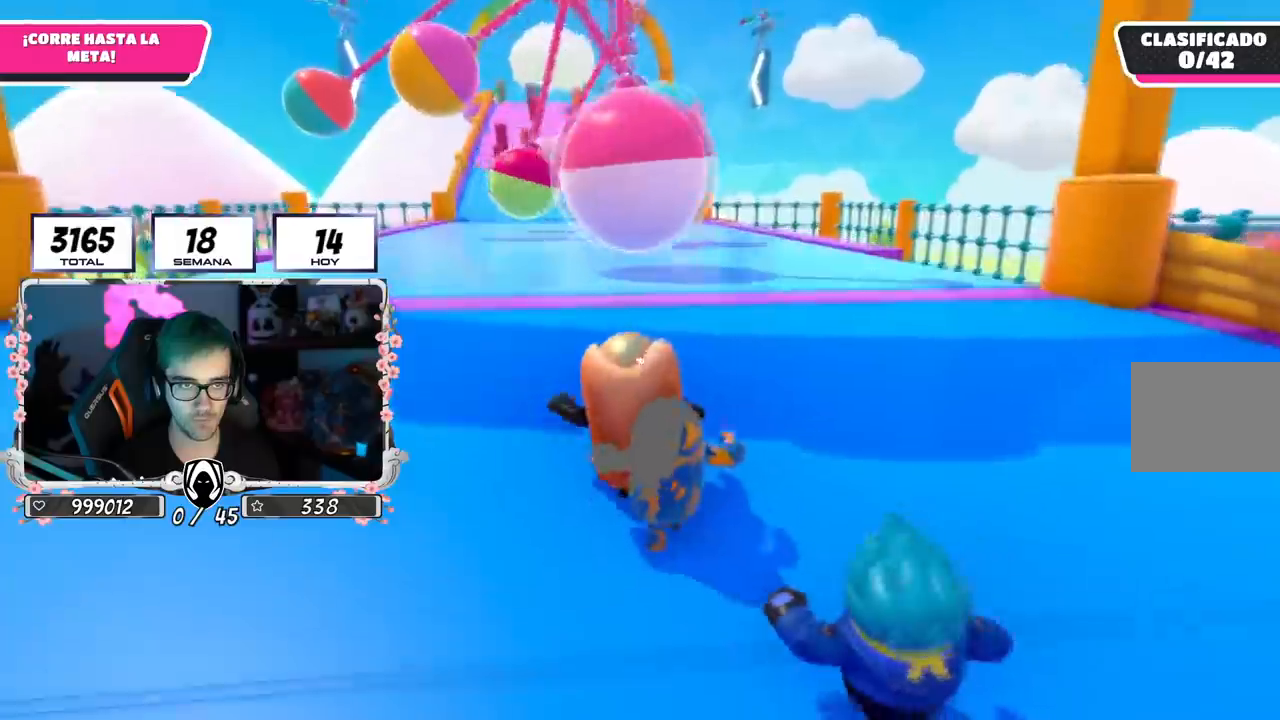
{"buttons": ["CROSS"], "left_stick": "up", "right_stick": "center", "events": [[17, "right_stick", "center"], [434, "CROSS", "down"]]}
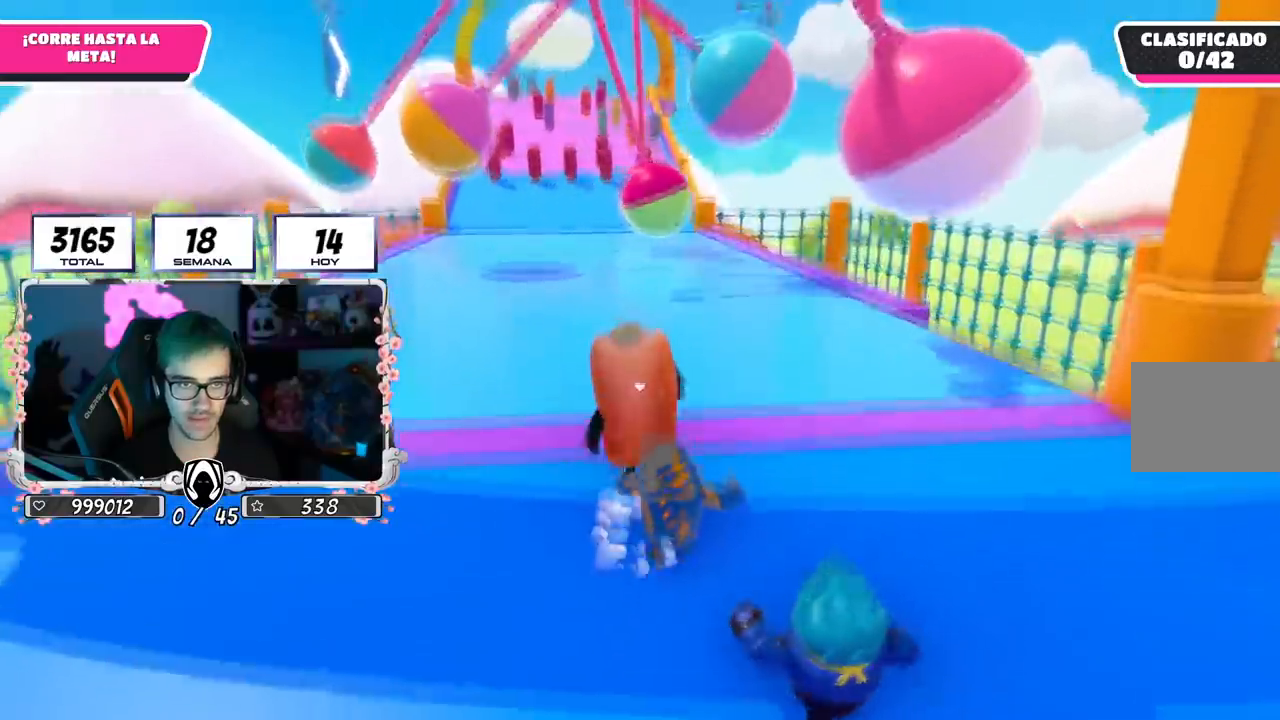
{"buttons": [], "left_stick": "up", "right_stick": "center", "events": [[250, "CROSS", "up"]]}
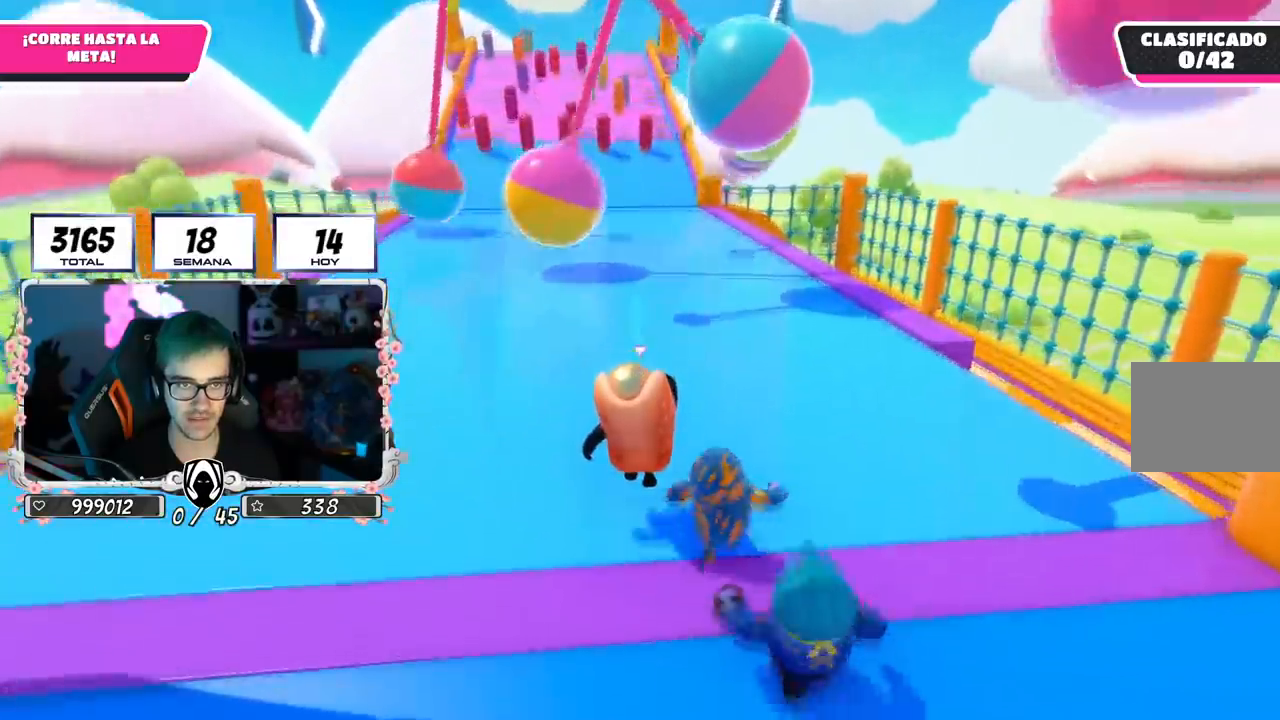
{"buttons": [], "left_stick": "up", "right_stick": "down-right", "events": [[417, "right_stick", "down-right"]]}
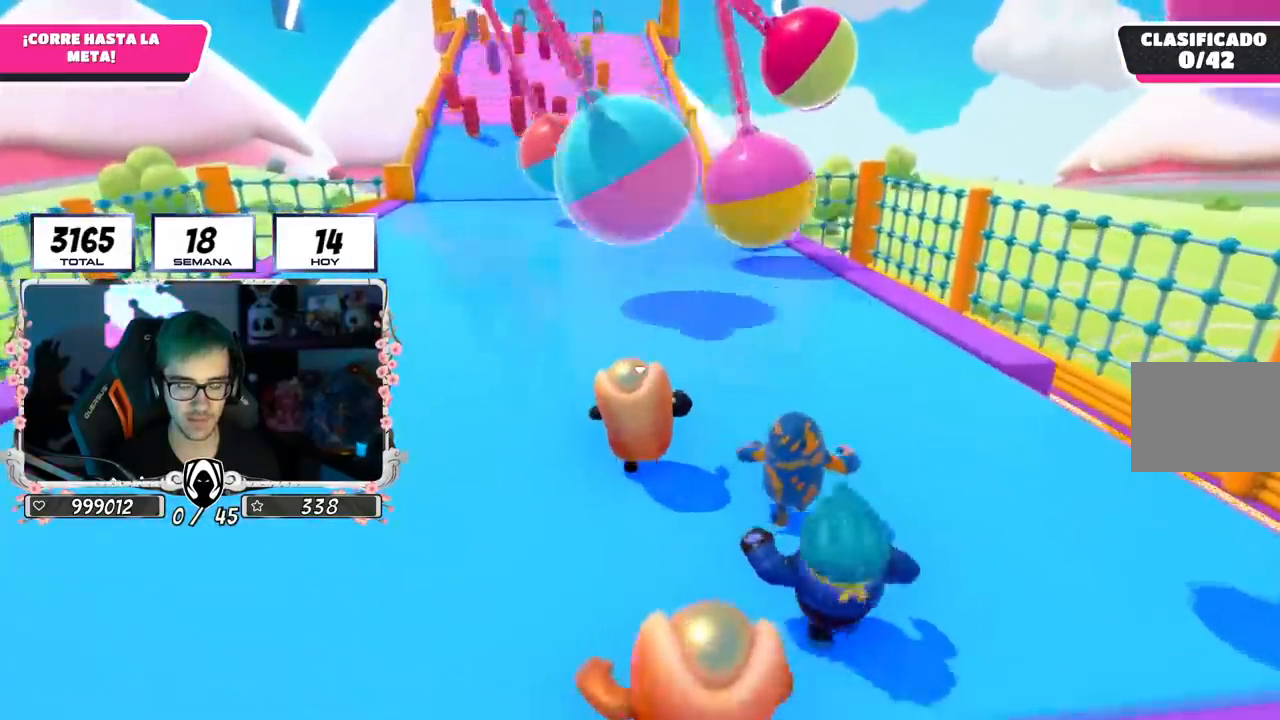
{"buttons": [], "left_stick": "up", "right_stick": "down", "events": [[434, "right_stick", "down"]]}
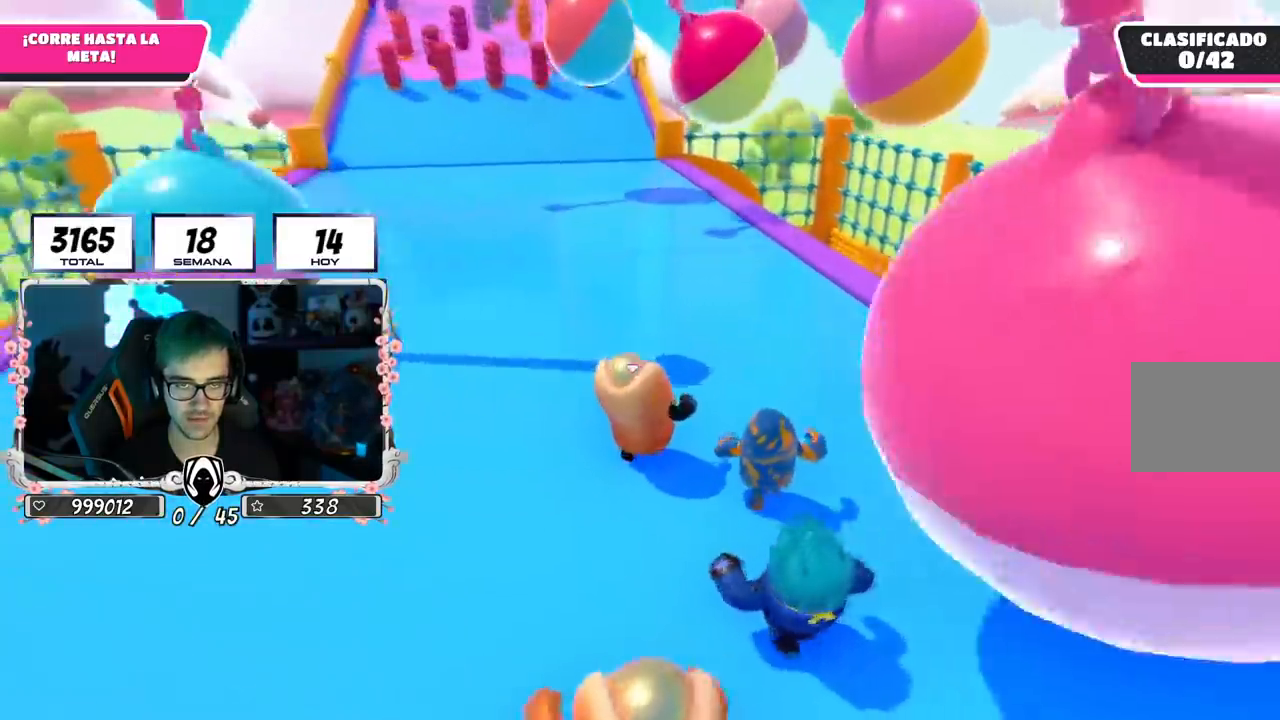
{"buttons": [], "left_stick": "up", "right_stick": "center", "events": [[351, "right_stick", "center"]]}
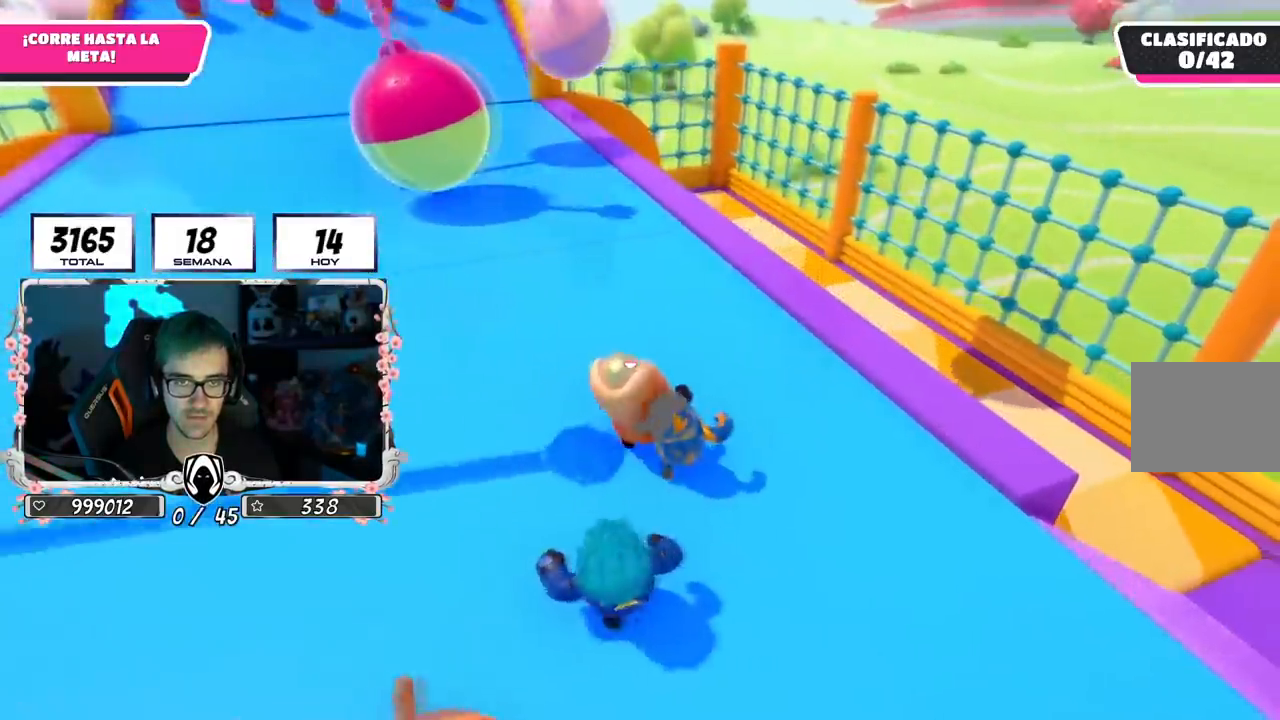
{"buttons": [], "left_stick": "up", "right_stick": "center", "events": []}
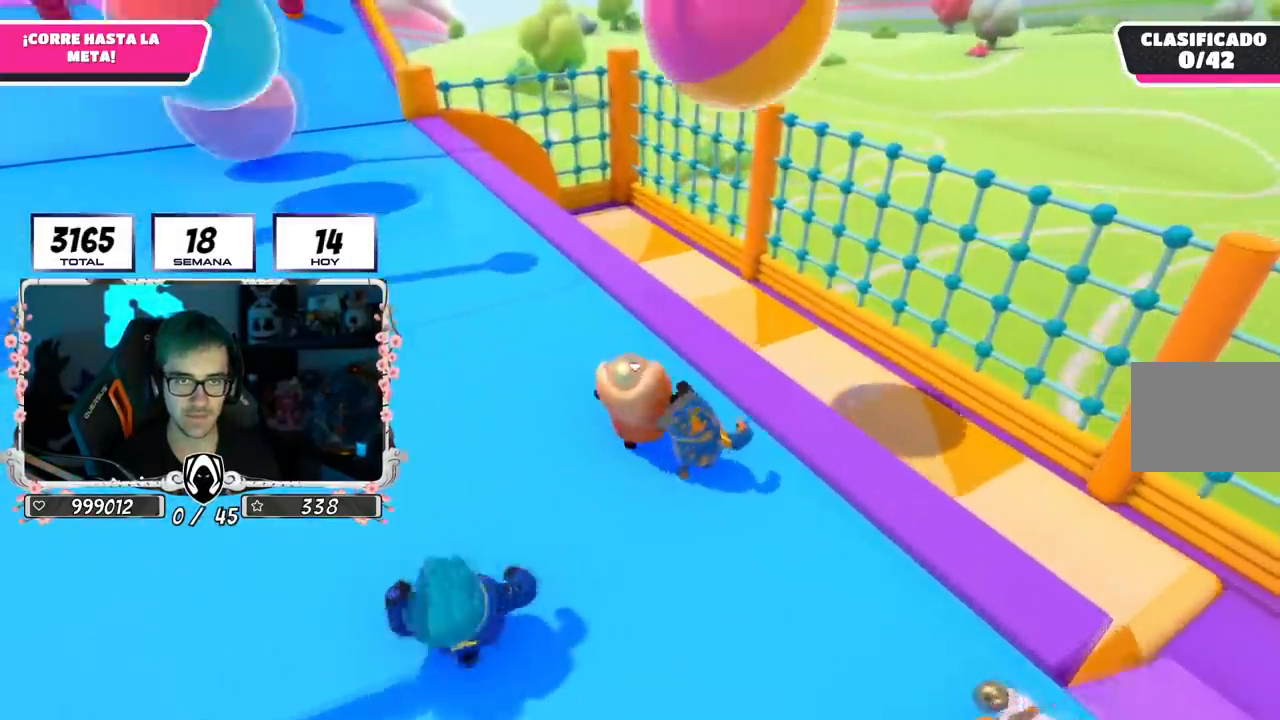
{"buttons": [], "left_stick": "up", "right_stick": "left", "events": [[150, "right_stick", "left"]]}
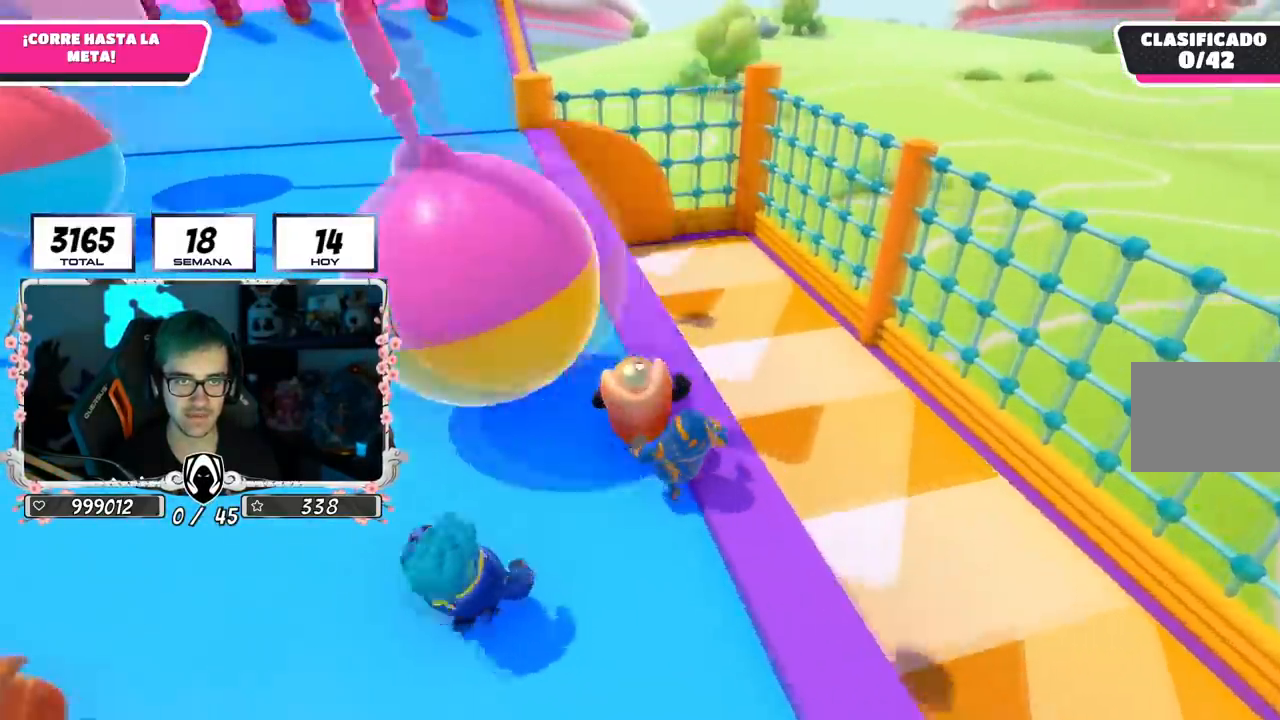
{"buttons": [], "left_stick": "up", "right_stick": "up-left", "events": [[200, "right_stick", "up-left"]]}
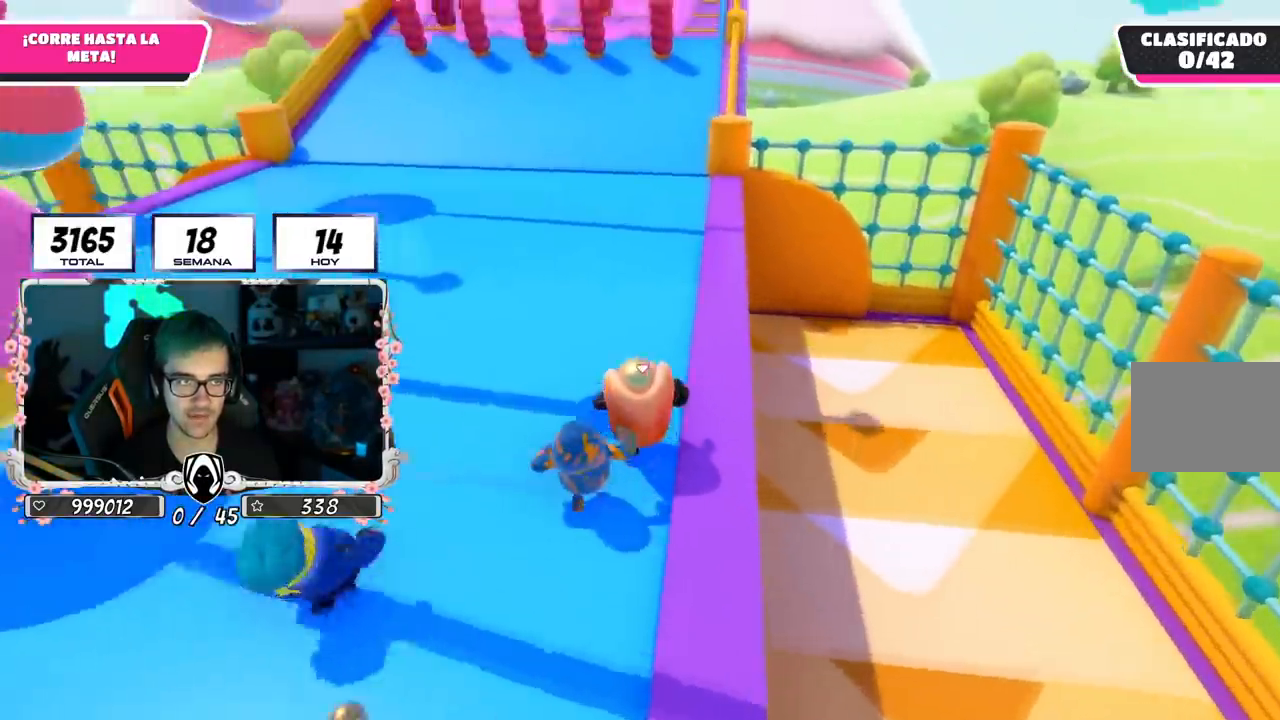
{"buttons": [], "left_stick": "up", "right_stick": "center", "events": [[367, "right_stick", "center"]]}
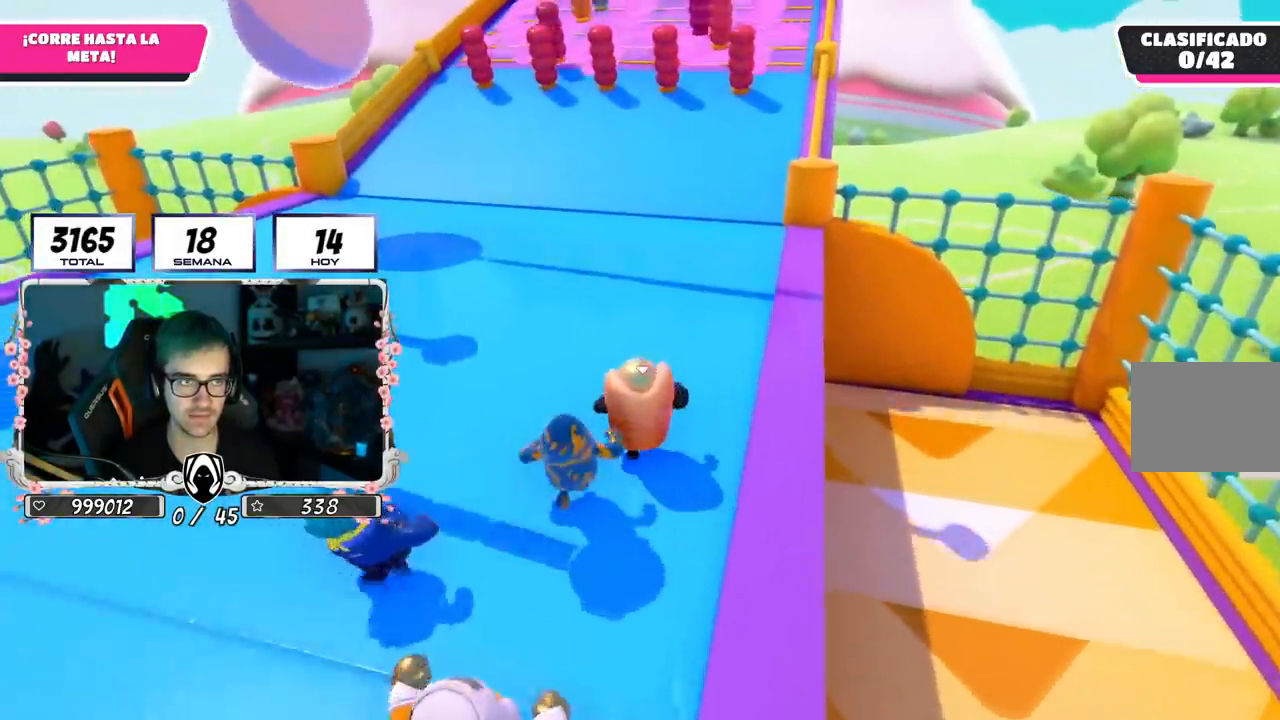
{"buttons": [], "left_stick": "up", "right_stick": "center", "events": []}
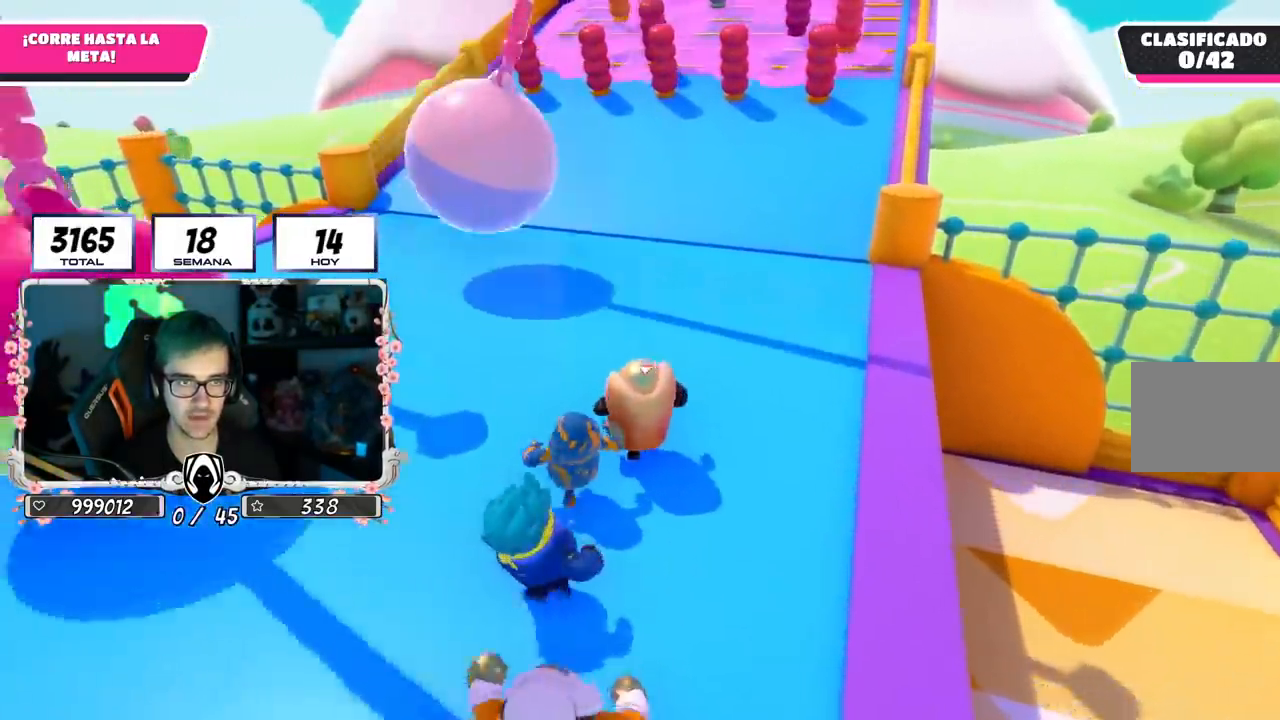
{"buttons": [], "left_stick": "up", "right_stick": "up-right", "events": [[301, "right_stick", "up-right"]]}
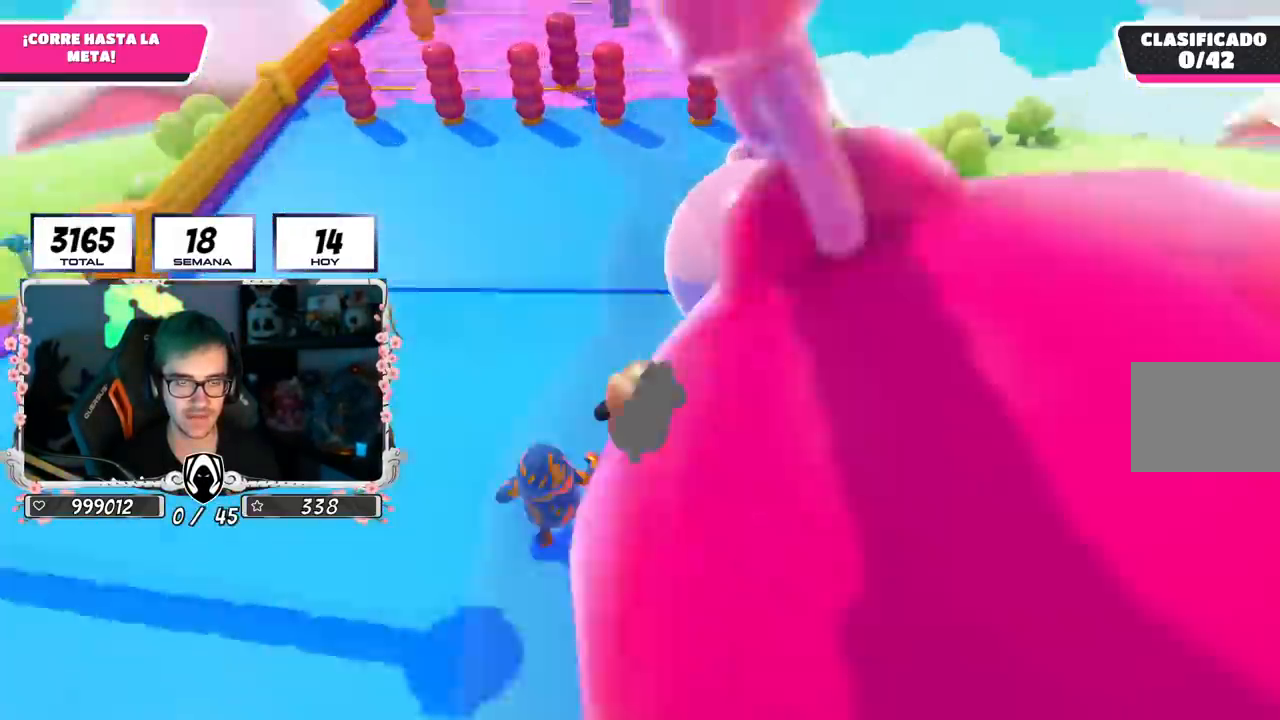
{"buttons": [], "left_stick": "up", "right_stick": "center", "events": [[83, "right_stick", "center"], [350, "right_stick", "up"], [450, "right_stick", "center"]]}